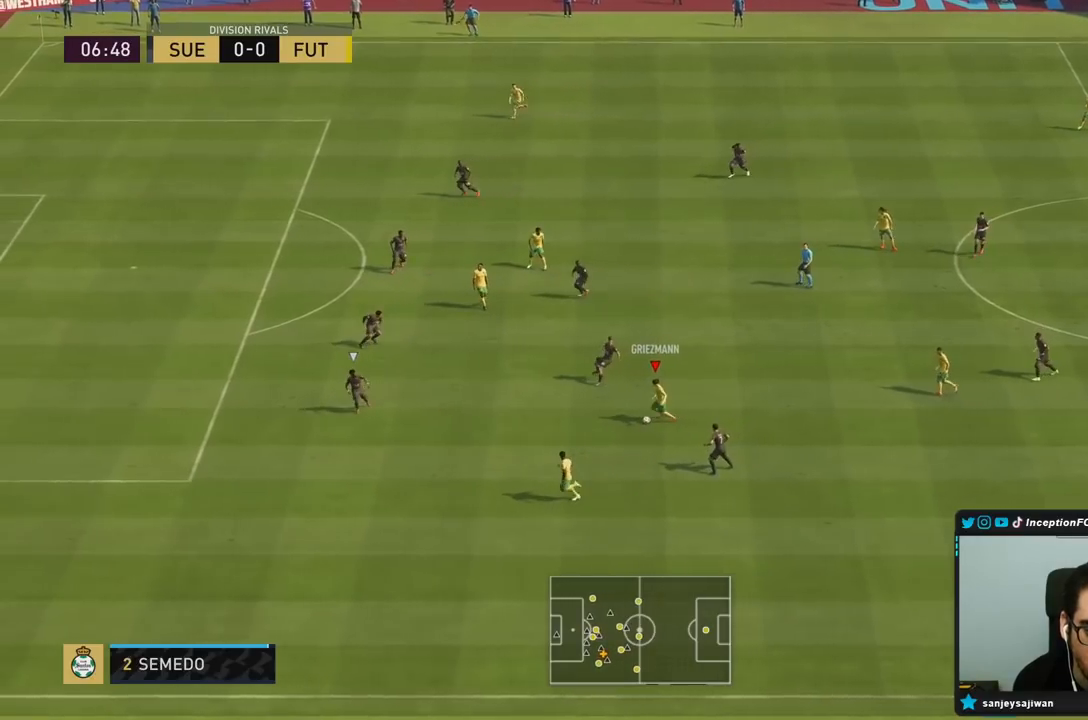
Gameplay with a controller (PlayStation layout); each line is a JSON object with the inputs held at the frame after it. "events" lists button and stick changes between this image and that frame as [ms after this image, input, new state], when the widget could be followed in between. Not read: L3 R3.
{"buttons": ["R2"], "left_stick": "down-left", "right_stick": "center", "events": [[450, "R2", "down"]]}
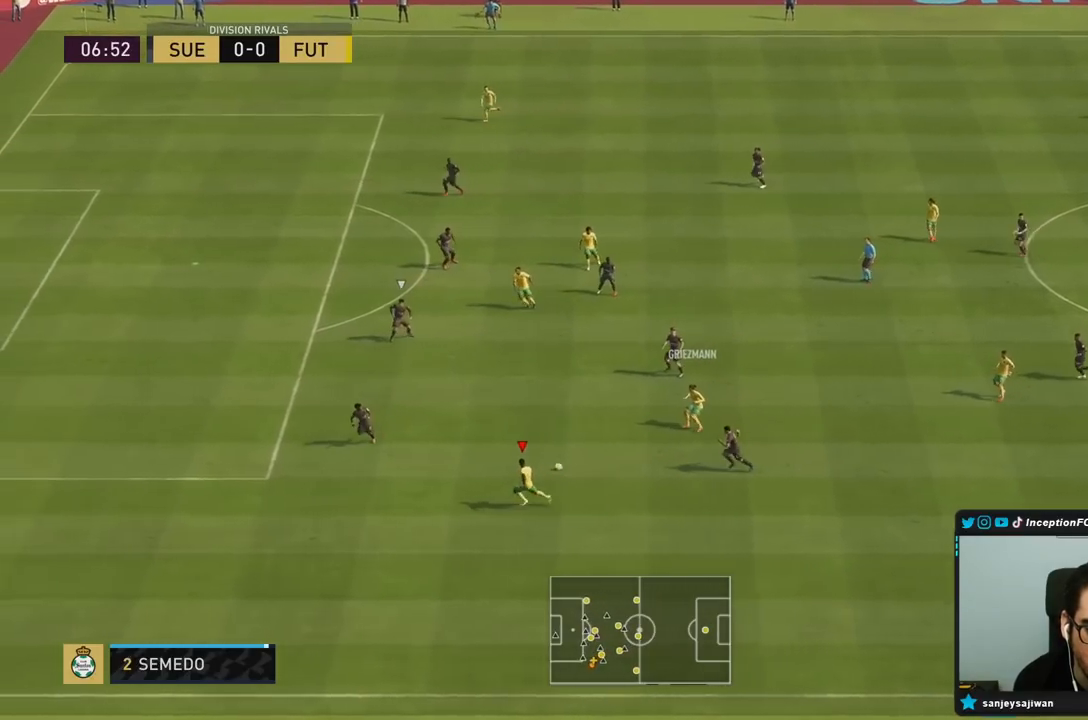
{"buttons": [], "left_stick": "down-left", "right_stick": "center", "events": [[50, "R2", "up"]]}
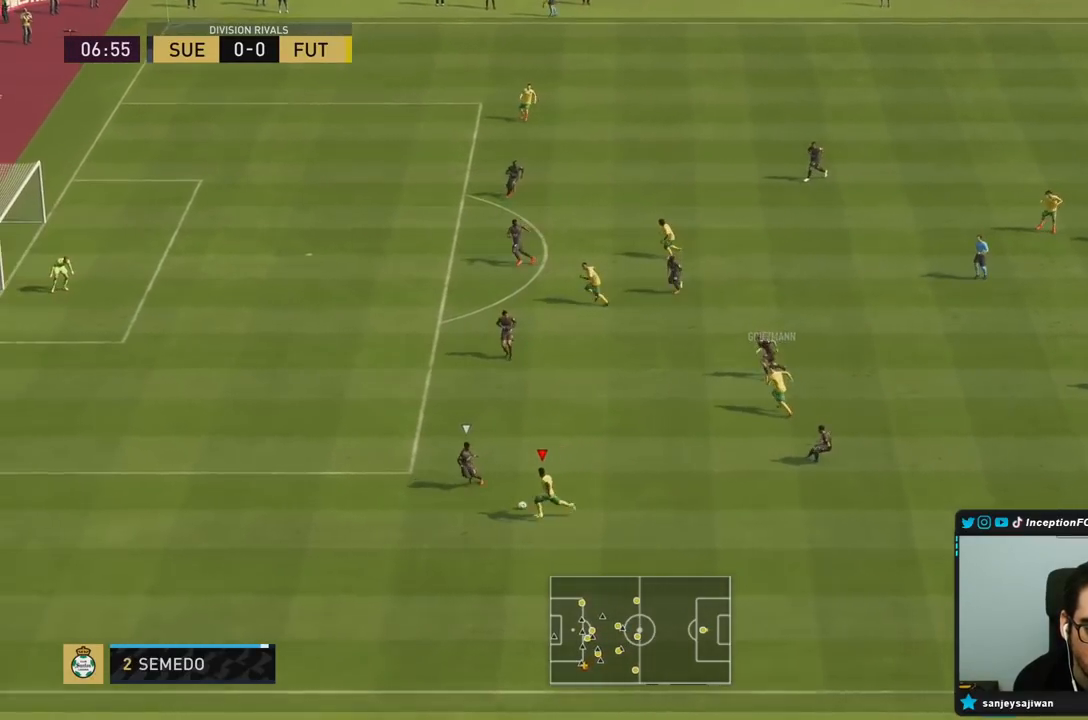
{"buttons": [], "left_stick": "center", "right_stick": "down", "events": [[50, "right_stick", "down"], [117, "left_stick", "center"]]}
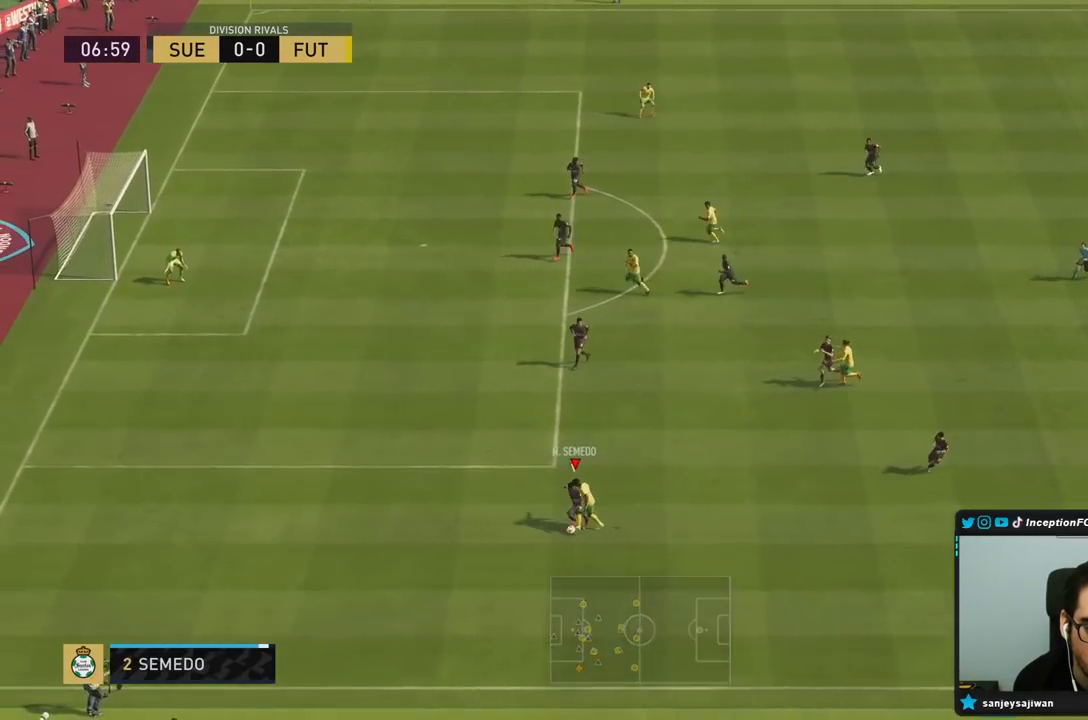
{"buttons": [], "left_stick": "down", "right_stick": "center", "events": [[117, "right_stick", "center"], [133, "left_stick", "down"]]}
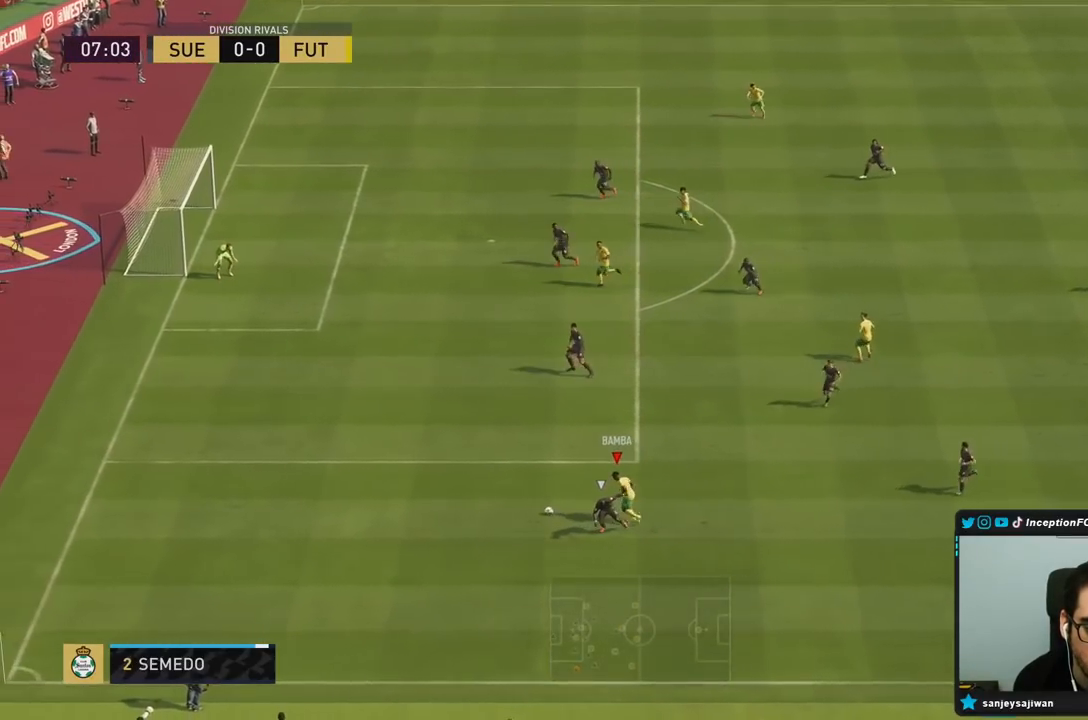
{"buttons": ["R2"], "left_stick": "left", "right_stick": "center", "events": [[17, "left_stick", "down-left"], [117, "R2", "down"], [117, "left_stick", "left"]]}
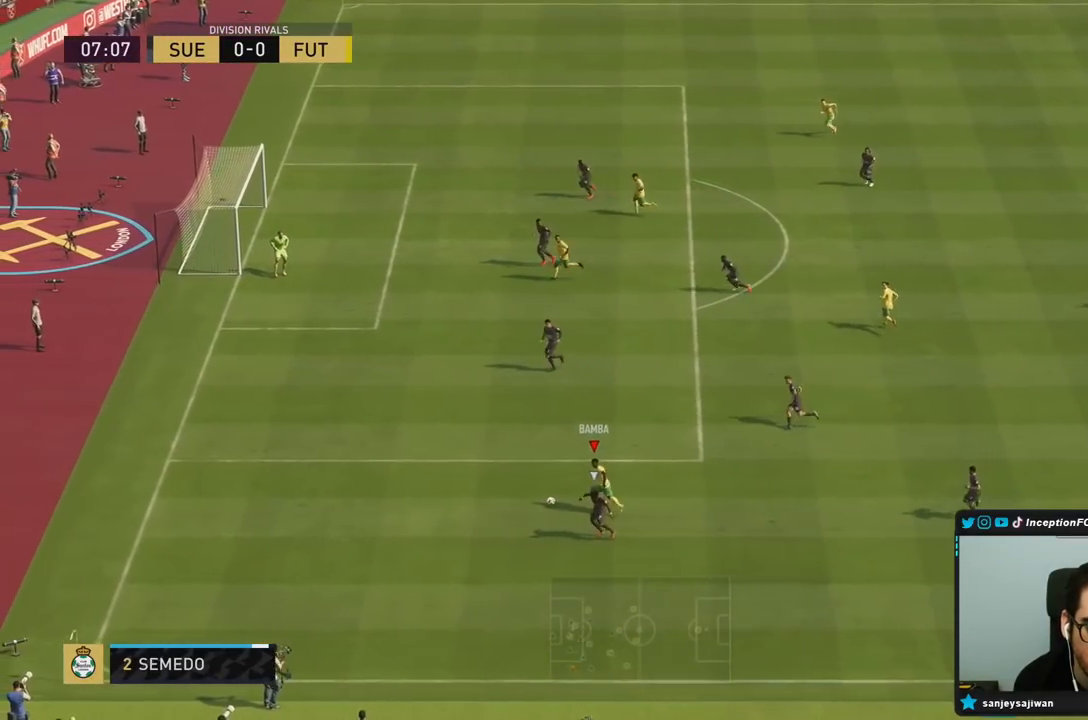
{"buttons": ["R2"], "left_stick": "left", "right_stick": "center", "events": []}
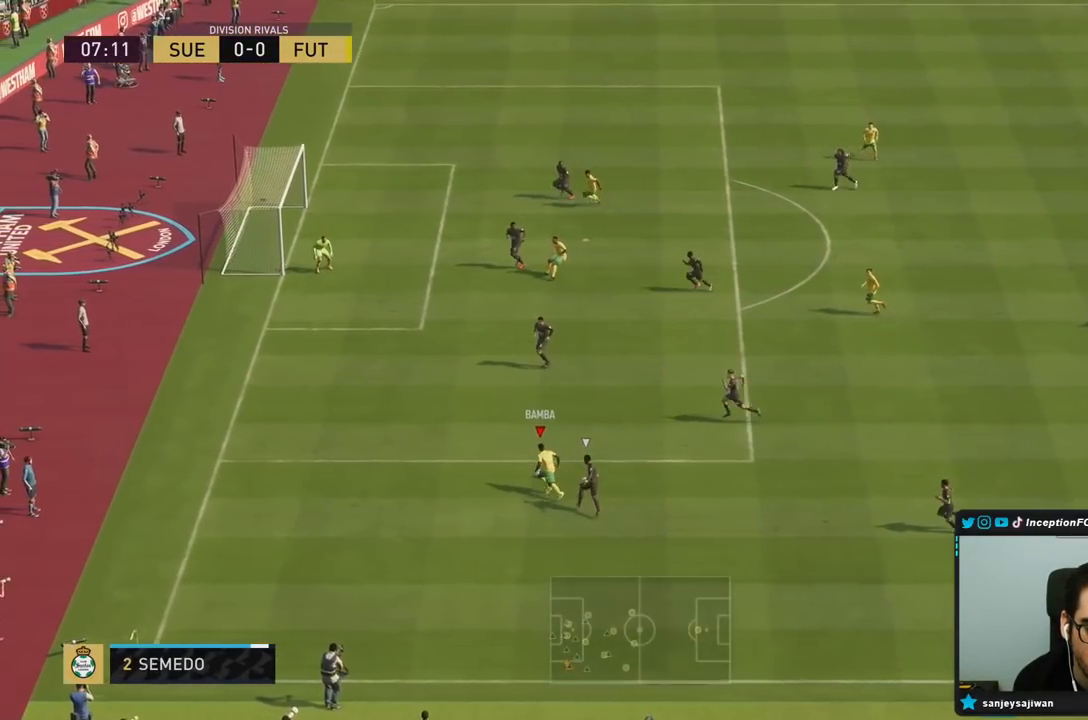
{"buttons": [], "left_stick": "left", "right_stick": "center", "events": [[317, "R2", "up"]]}
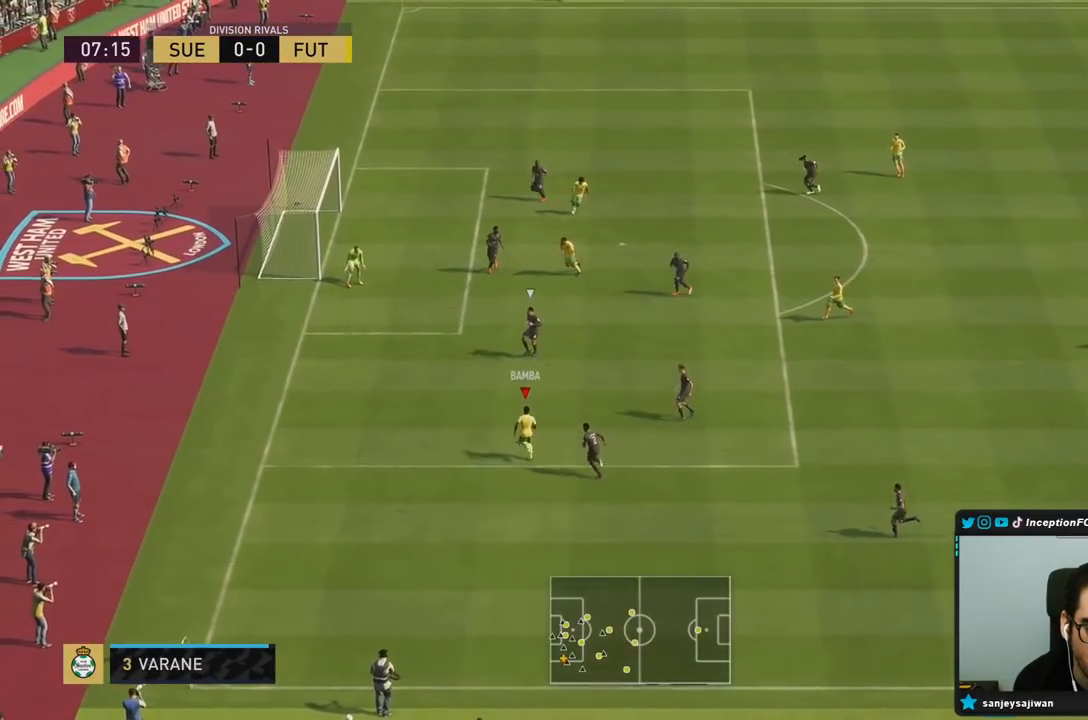
{"buttons": [], "left_stick": "center", "right_stick": "center", "events": [[150, "left_stick", "center"], [150, "right_stick", "down"], [267, "right_stick", "left"], [350, "right_stick", "center"]]}
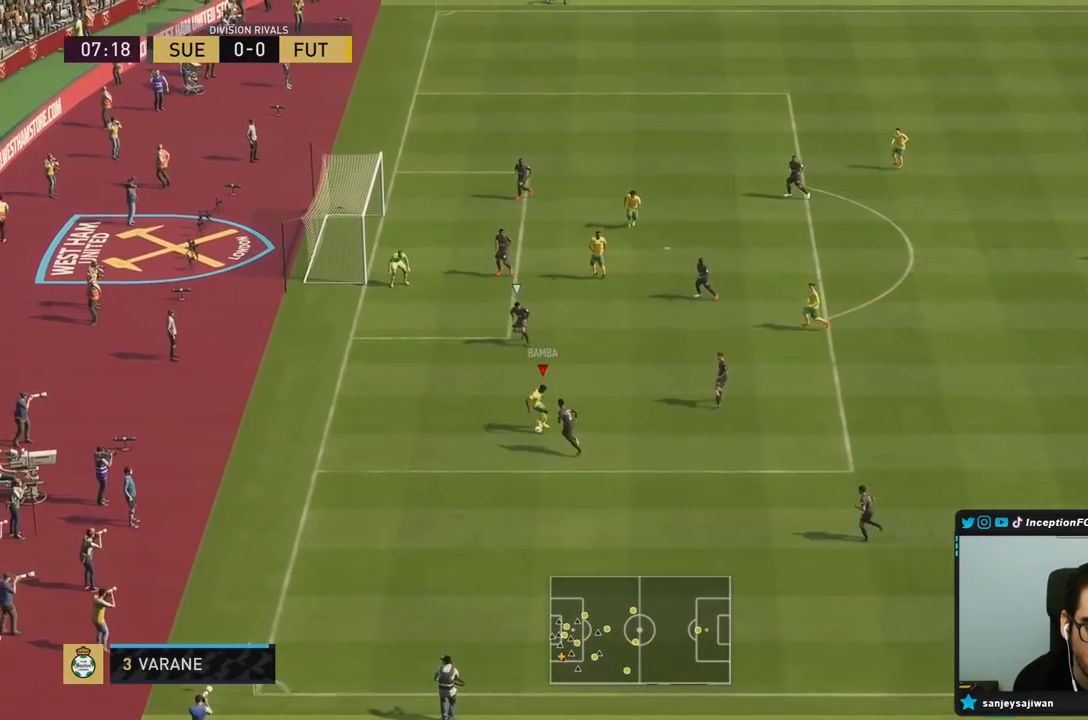
{"buttons": [], "left_stick": "center", "right_stick": "center", "events": []}
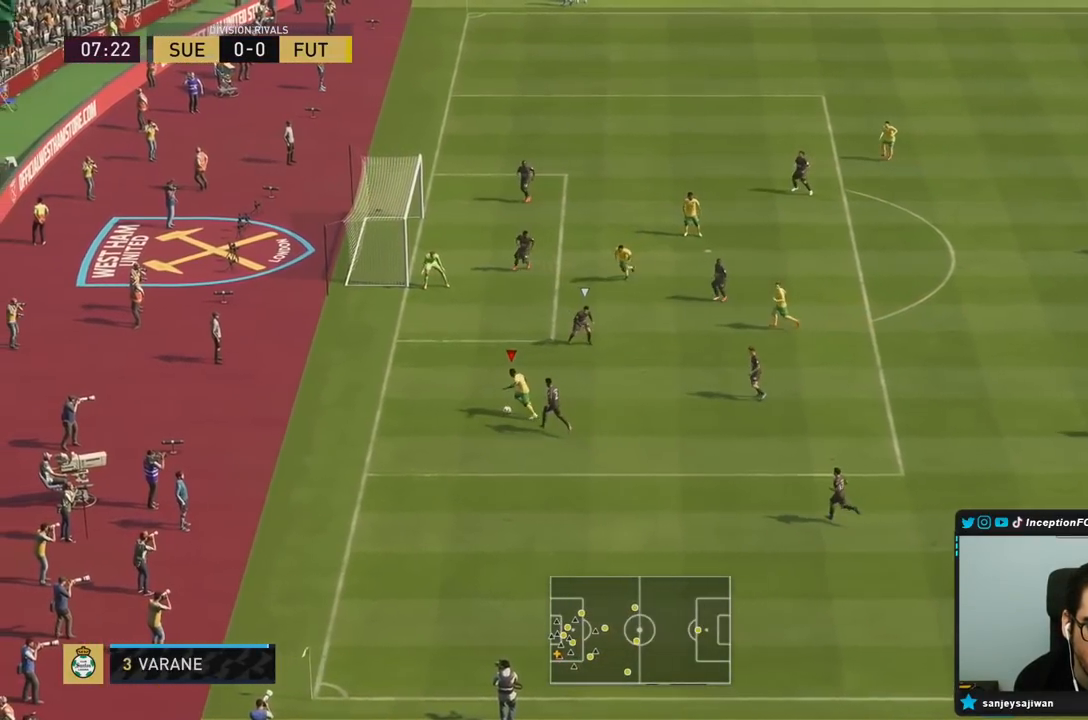
{"buttons": [], "left_stick": "up", "right_stick": "center", "events": [[33, "left_stick", "down-left"], [283, "left_stick", "center"], [433, "left_stick", "up"]]}
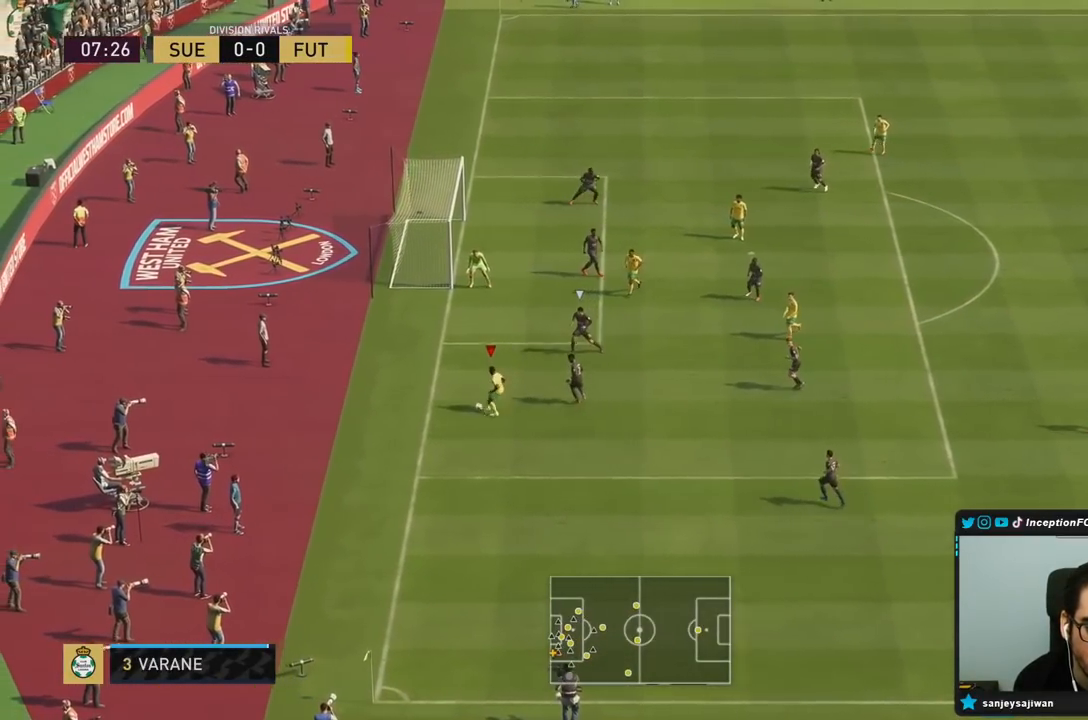
{"buttons": [], "left_stick": "down", "right_stick": "center", "events": [[200, "left_stick", "center"], [300, "left_stick", "down"]]}
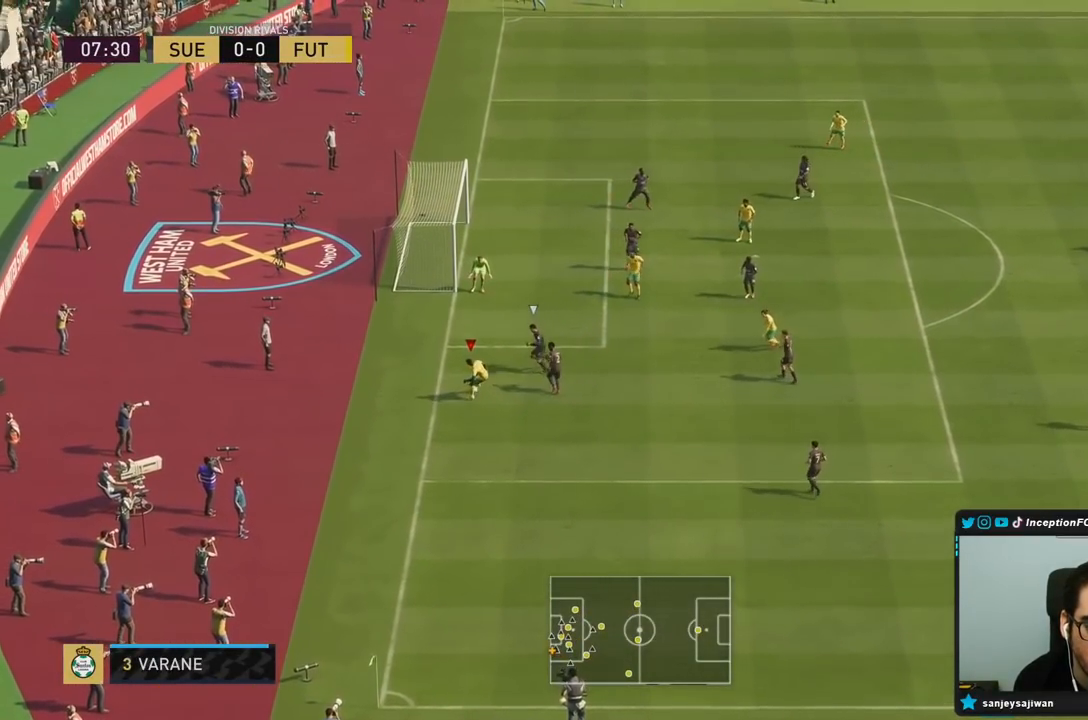
{"buttons": [], "left_stick": "down", "right_stick": "center", "events": []}
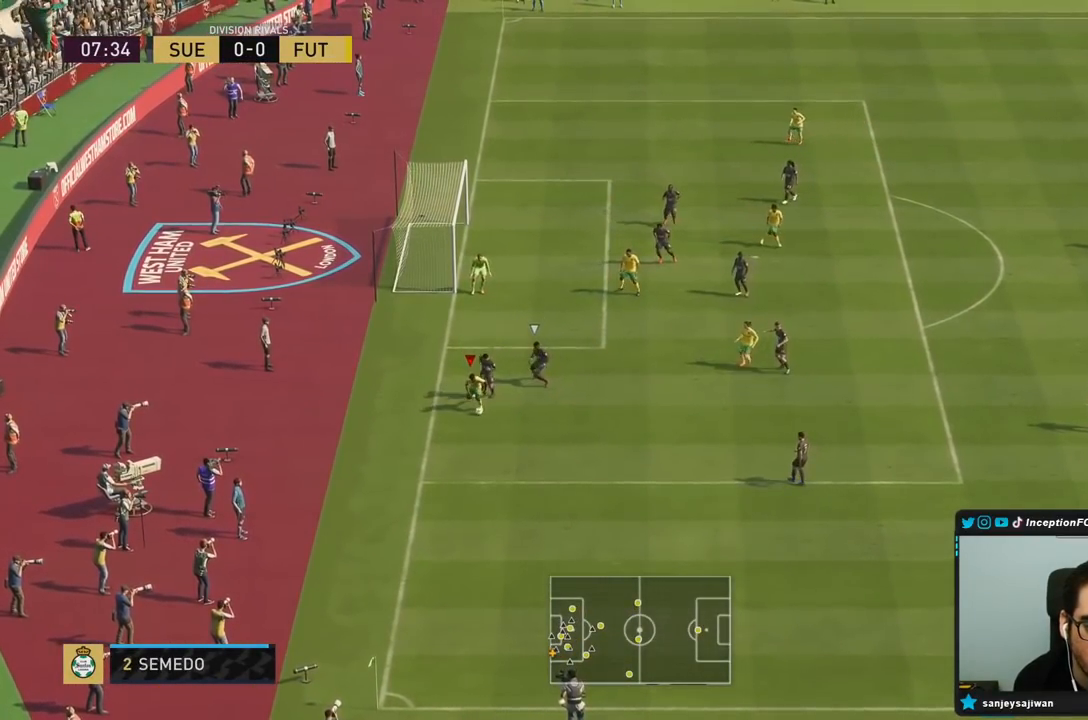
{"buttons": ["L2"], "left_stick": "center", "right_stick": "center", "events": [[67, "left_stick", "center"], [83, "L2", "down"]]}
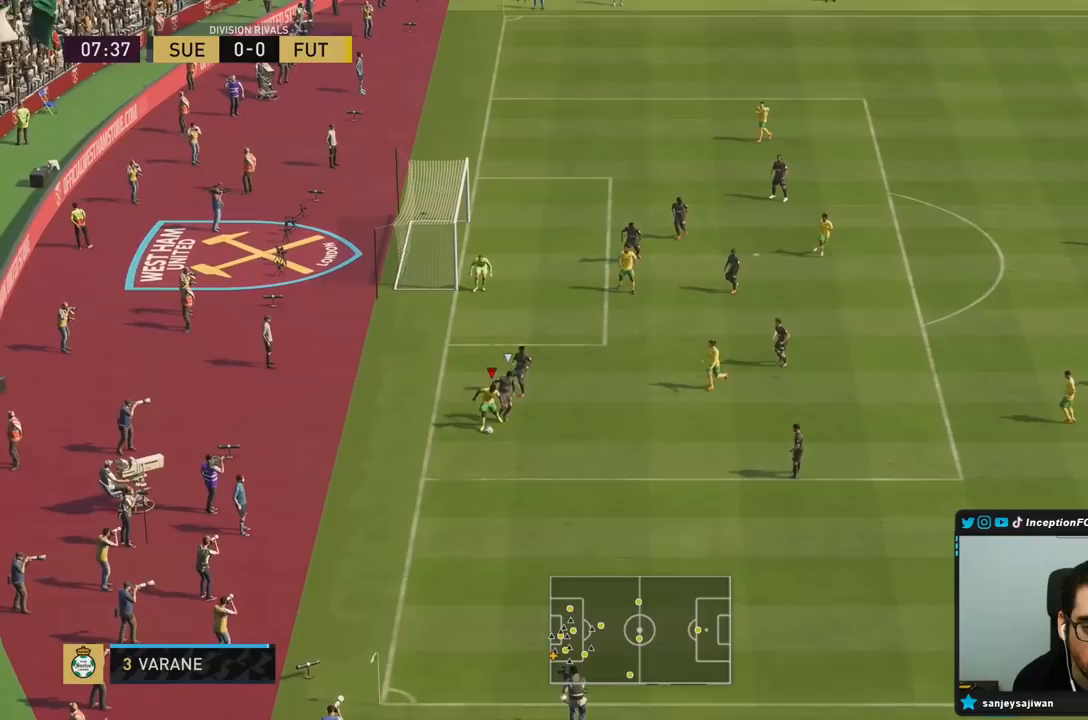
{"buttons": [], "left_stick": "down", "right_stick": "center", "events": [[83, "L2", "up"], [350, "left_stick", "down"]]}
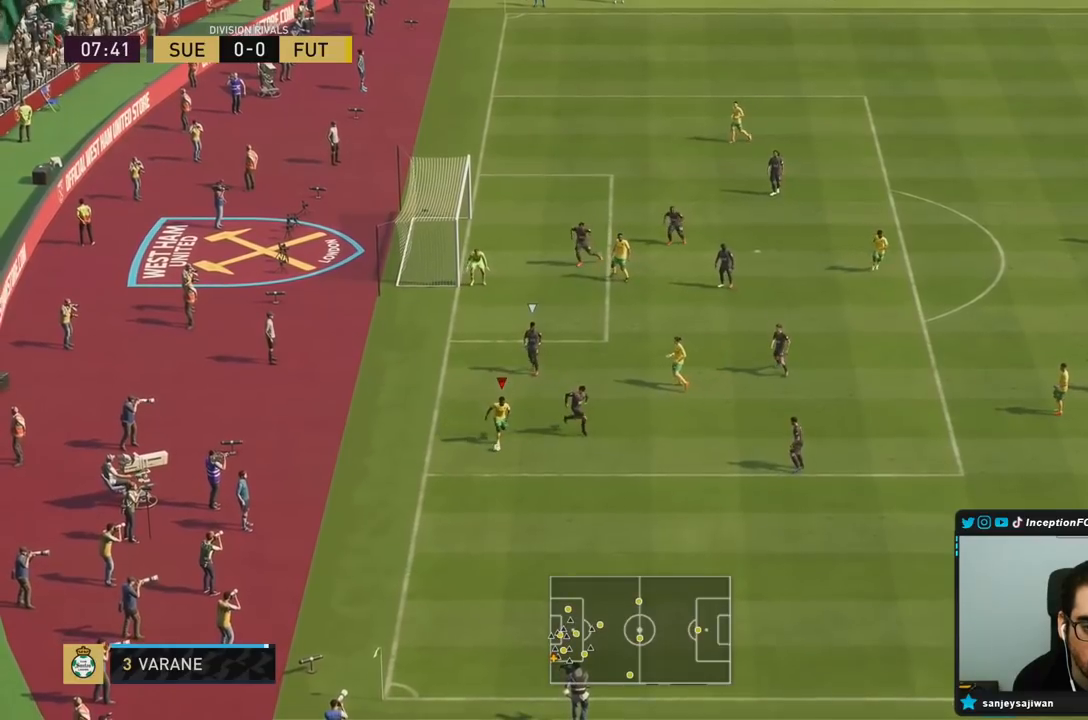
{"buttons": ["L2"], "left_stick": "center", "right_stick": "center", "events": [[217, "left_stick", "center"], [233, "L2", "down"], [250, "right_stick", "up-right"], [317, "right_stick", "down"], [383, "right_stick", "up-right"], [483, "right_stick", "center"]]}
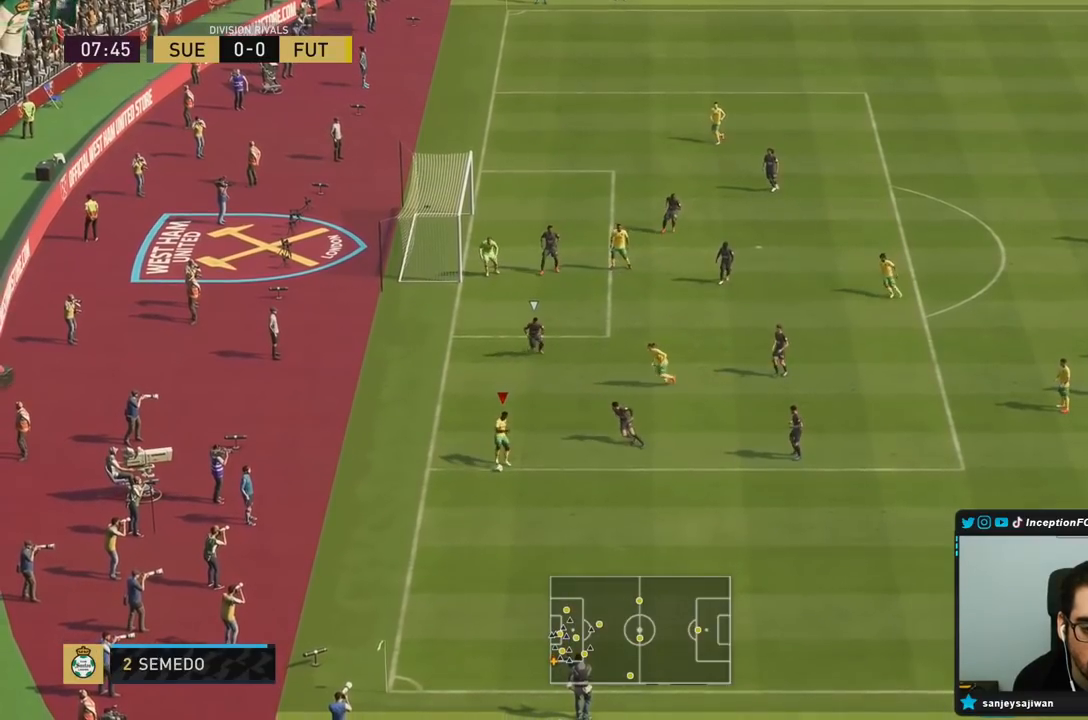
{"buttons": [], "left_stick": "center", "right_stick": "center", "events": [[183, "L2", "up"]]}
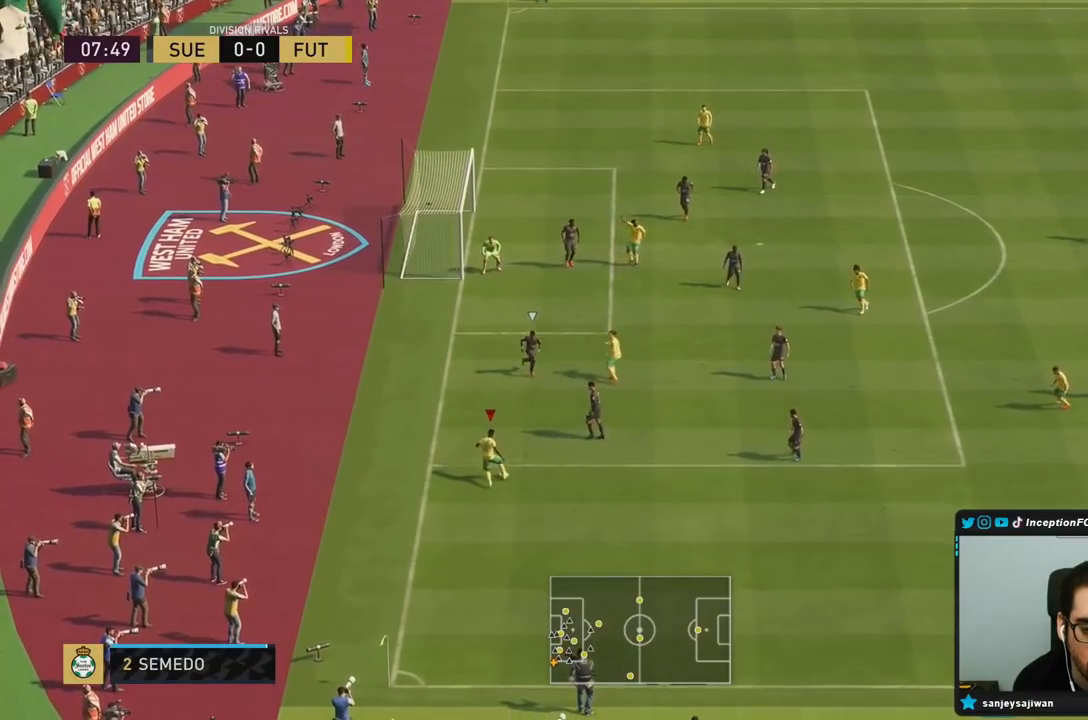
{"buttons": [], "left_stick": "down", "right_stick": "center", "events": [[167, "left_stick", "down"]]}
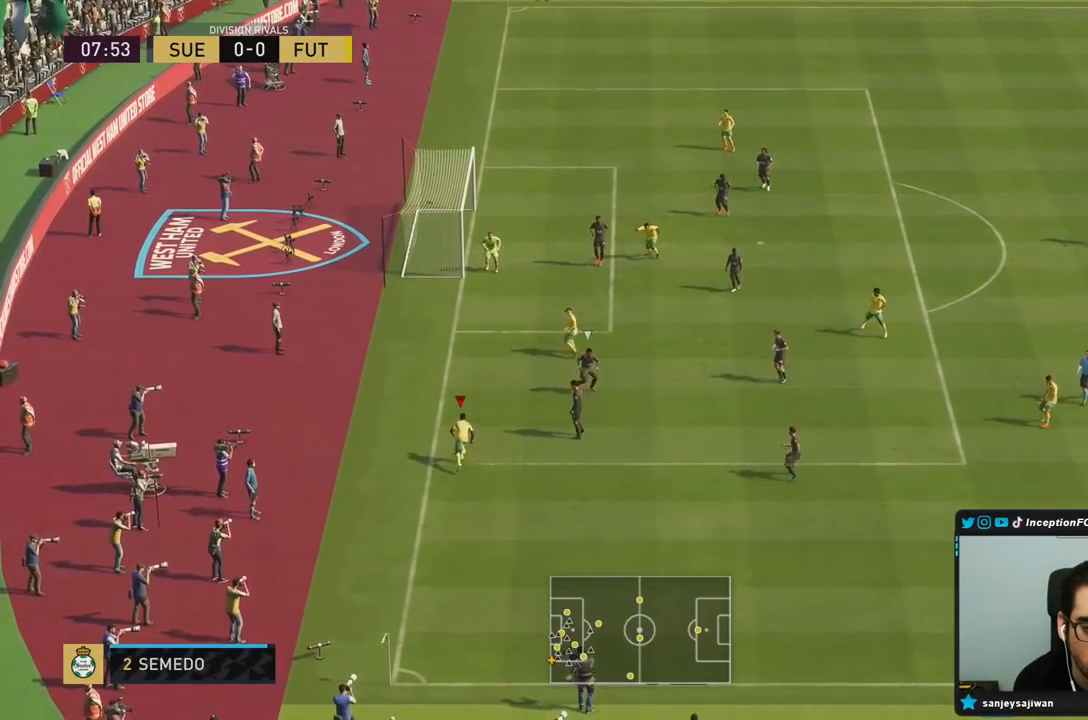
{"buttons": [], "left_stick": "down-right", "right_stick": "center", "events": [[350, "left_stick", "down-right"]]}
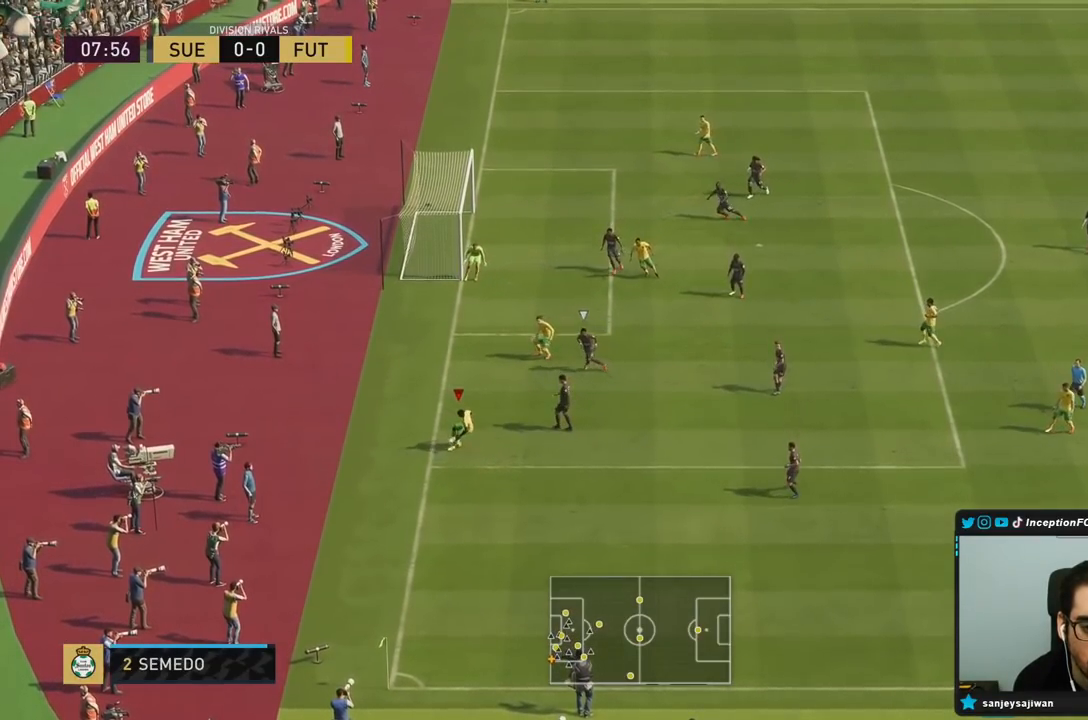
{"buttons": ["L1"], "left_stick": "right", "right_stick": "center", "events": [[133, "left_stick", "right"], [300, "CIRCLE", "down"], [300, "L1", "down"], [367, "CROSS", "down"], [400, "CIRCLE", "up"], [500, "CROSS", "up"]]}
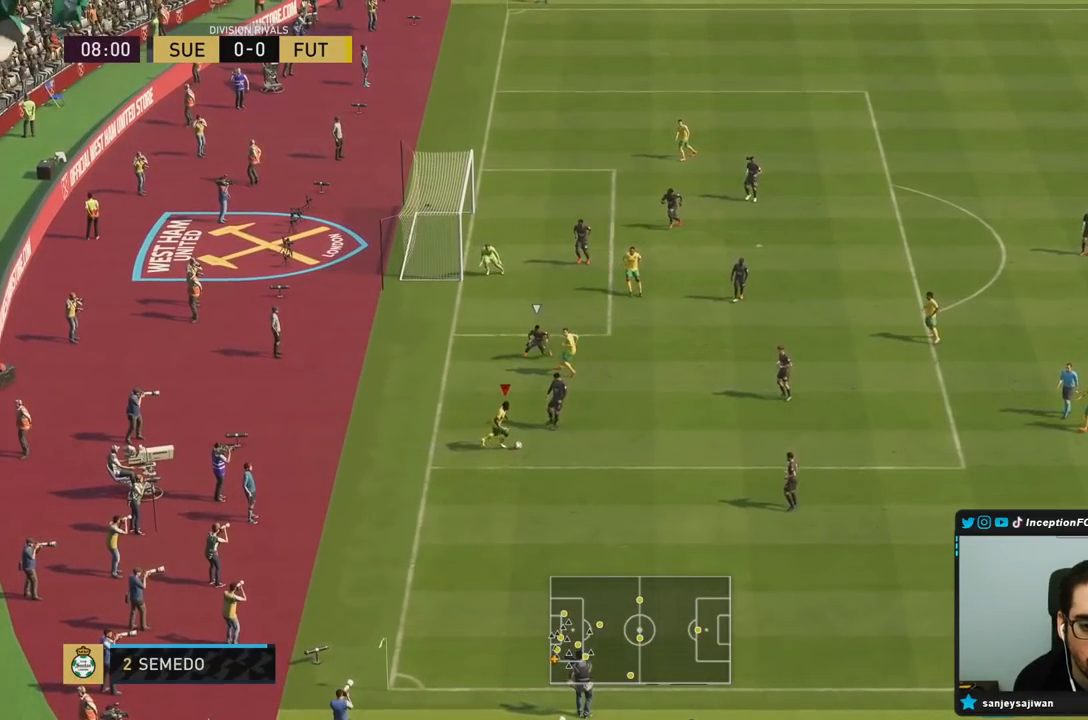
{"buttons": [], "left_stick": "right", "right_stick": "center", "events": [[433, "L1", "up"]]}
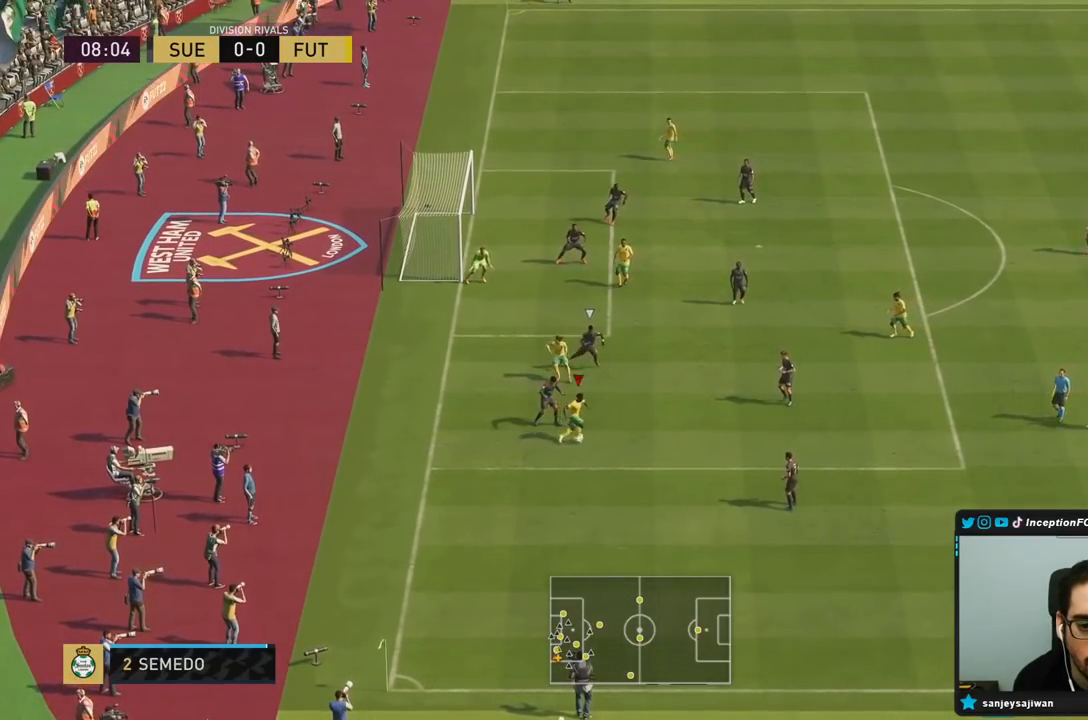
{"buttons": [], "left_stick": "center", "right_stick": "center", "events": [[217, "left_stick", "center"]]}
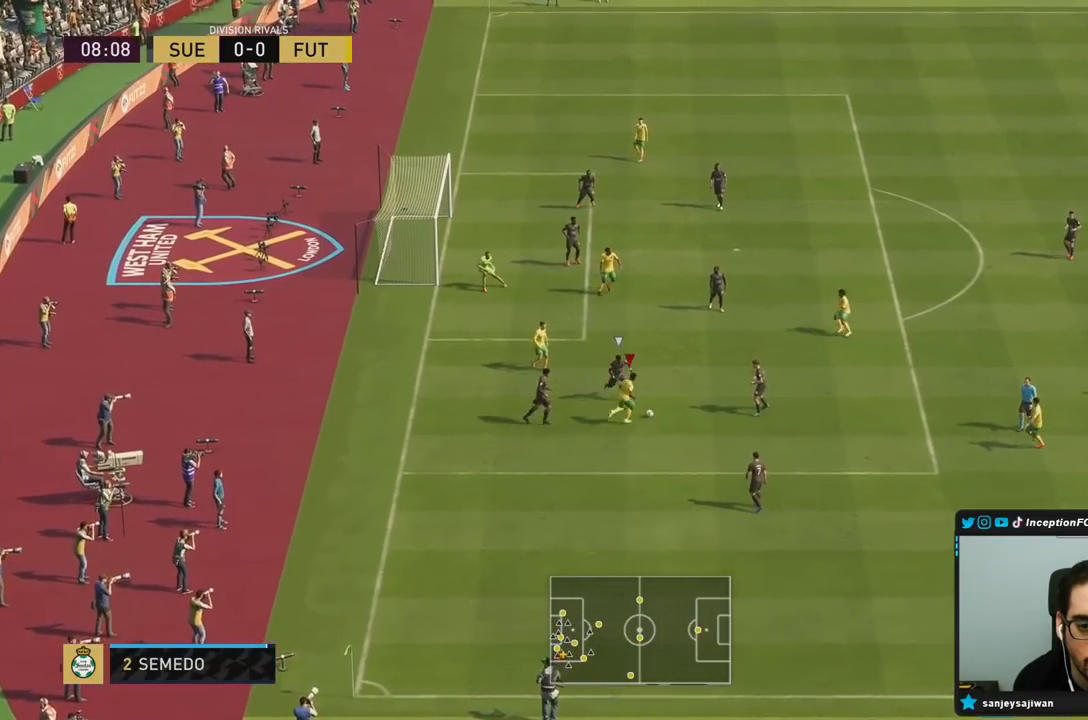
{"buttons": ["L2"], "left_stick": "down", "right_stick": "center", "events": [[50, "left_stick", "down"], [500, "L2", "down"]]}
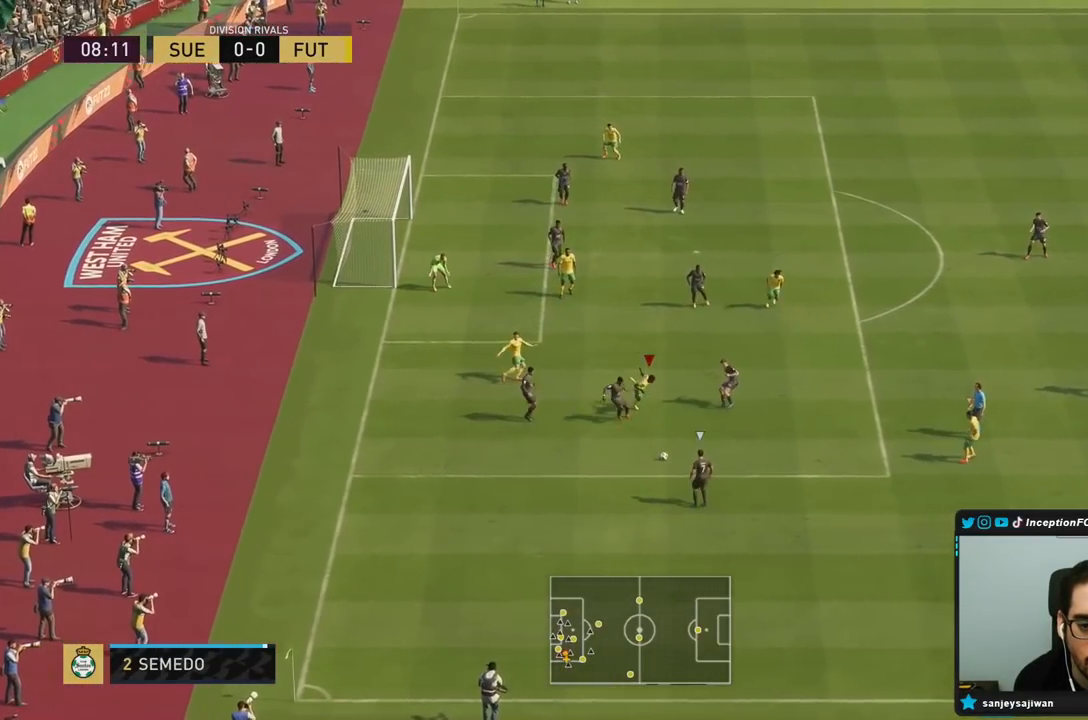
{"buttons": [], "left_stick": "down-right", "right_stick": "center", "events": [[383, "L2", "up"], [450, "left_stick", "down-right"]]}
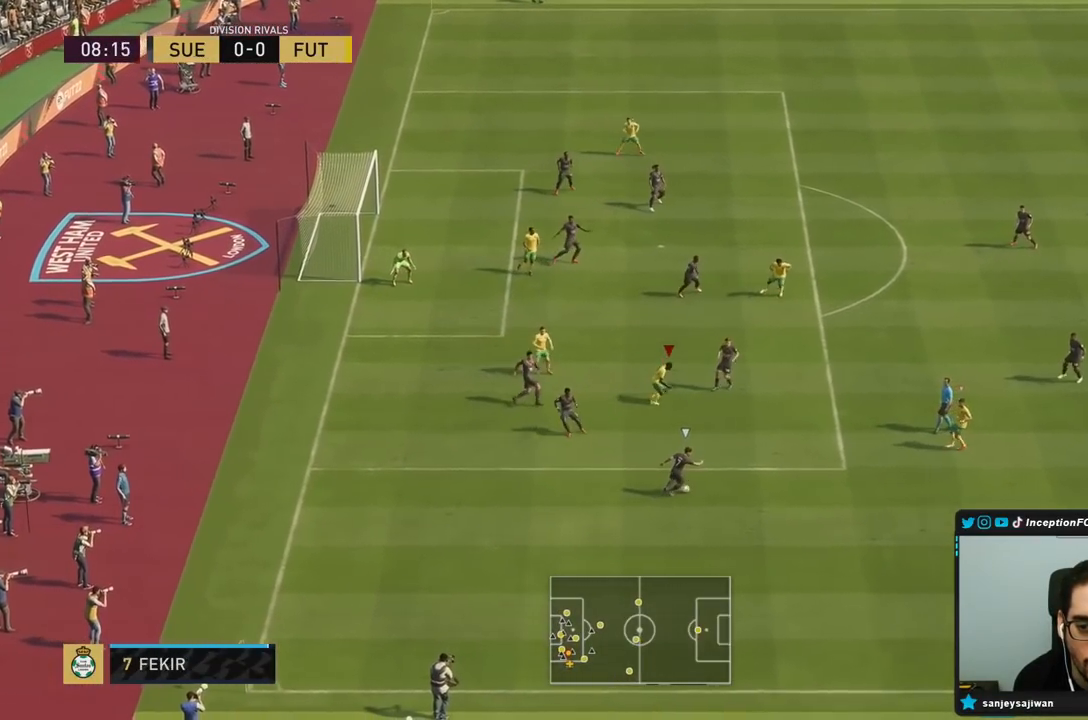
{"buttons": ["L2"], "left_stick": "up", "right_stick": "center", "events": [[83, "left_stick", "right"], [100, "right_stick", "down-right"], [150, "L2", "down"], [183, "R1", "down"], [183, "right_stick", "center"], [283, "R1", "up"], [350, "left_stick", "up"], [367, "R1", "down"], [467, "R1", "up"]]}
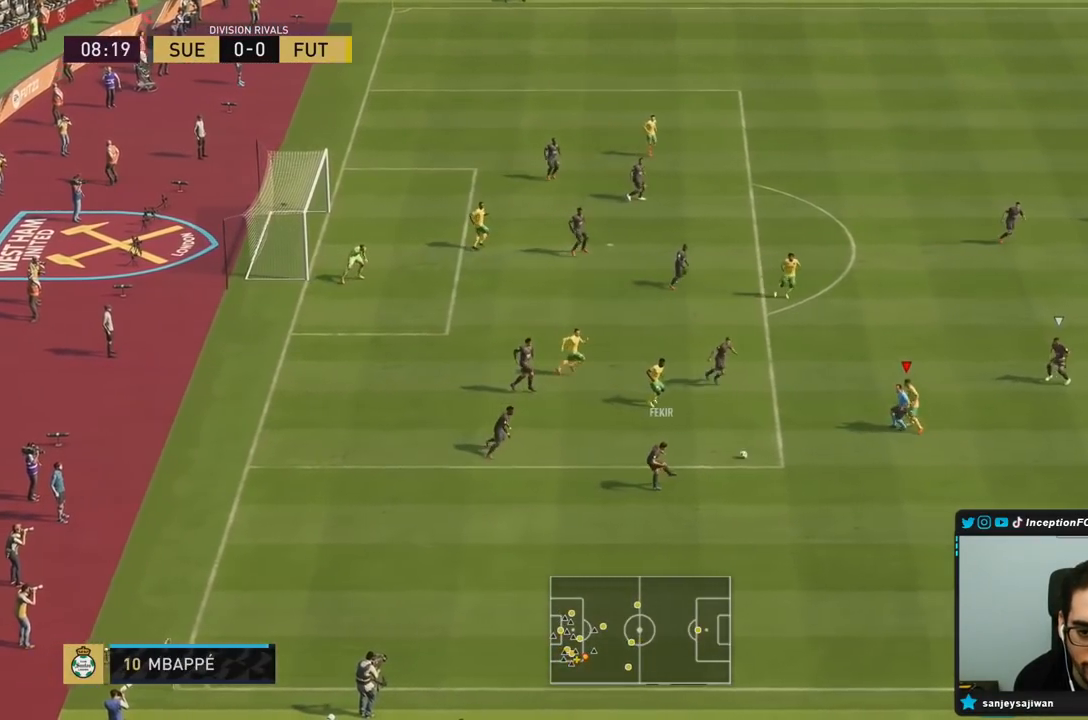
{"buttons": [], "left_stick": "down-right", "right_stick": "center", "events": [[33, "R1", "down"], [33, "left_stick", "right"], [50, "L2", "up"], [100, "R1", "up"], [117, "L2", "down"], [133, "R1", "down"], [133, "left_stick", "down-right"], [233, "R1", "up"], [267, "R1", "down"], [283, "R2", "down"], [333, "R1", "up"], [400, "L2", "up"], [500, "R2", "up"]]}
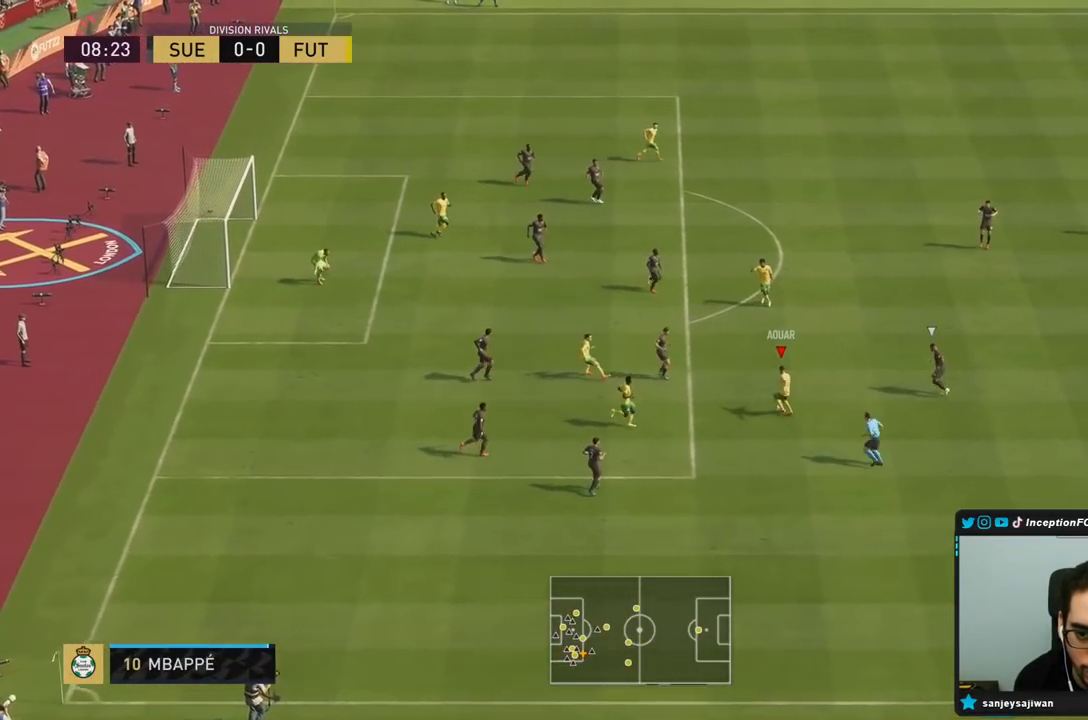
{"buttons": [], "left_stick": "up", "right_stick": "center", "events": [[33, "left_stick", "right"], [133, "CROSS", "down"], [167, "left_stick", "up"], [267, "CROSS", "up"]]}
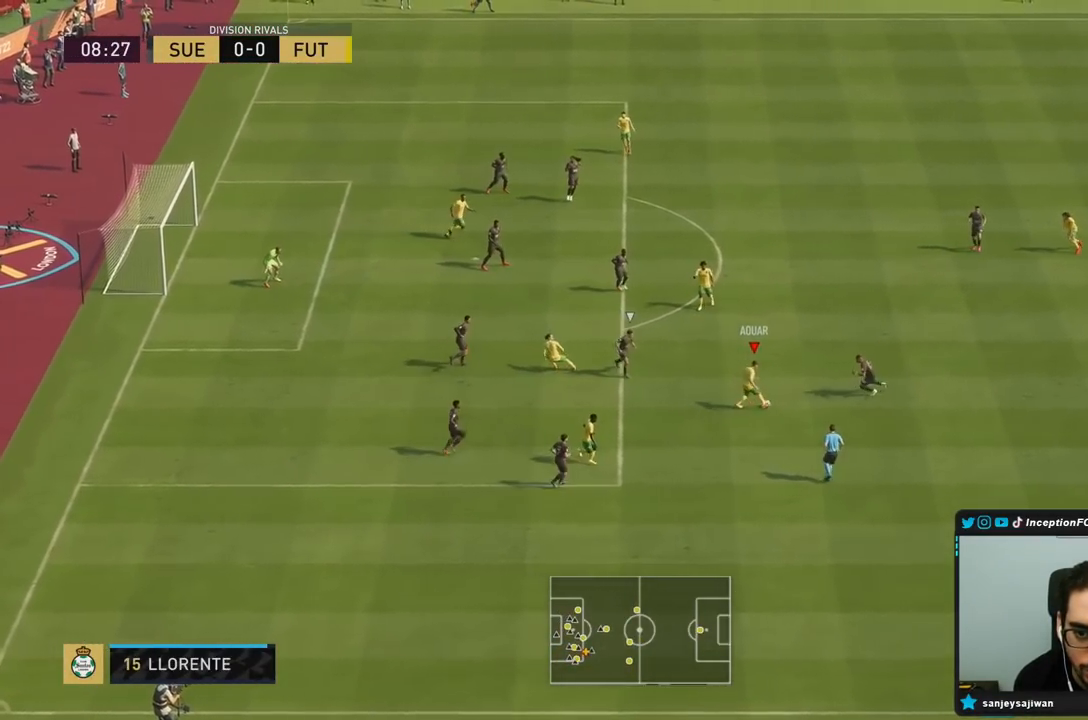
{"buttons": [], "left_stick": "left", "right_stick": "center", "events": [[50, "left_stick", "center"], [367, "left_stick", "left"]]}
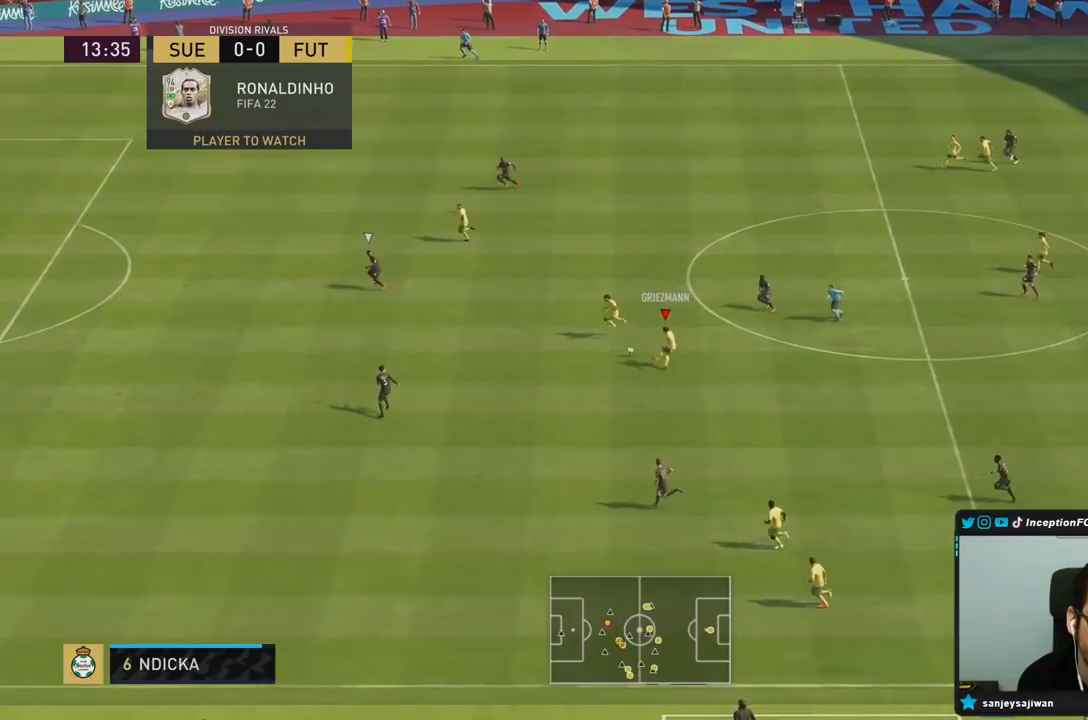
{"buttons": [], "left_stick": "center", "right_stick": "center", "events": [[217, "left_stick", "center"], [233, "R2", "down"], [483, "R2", "up"]]}
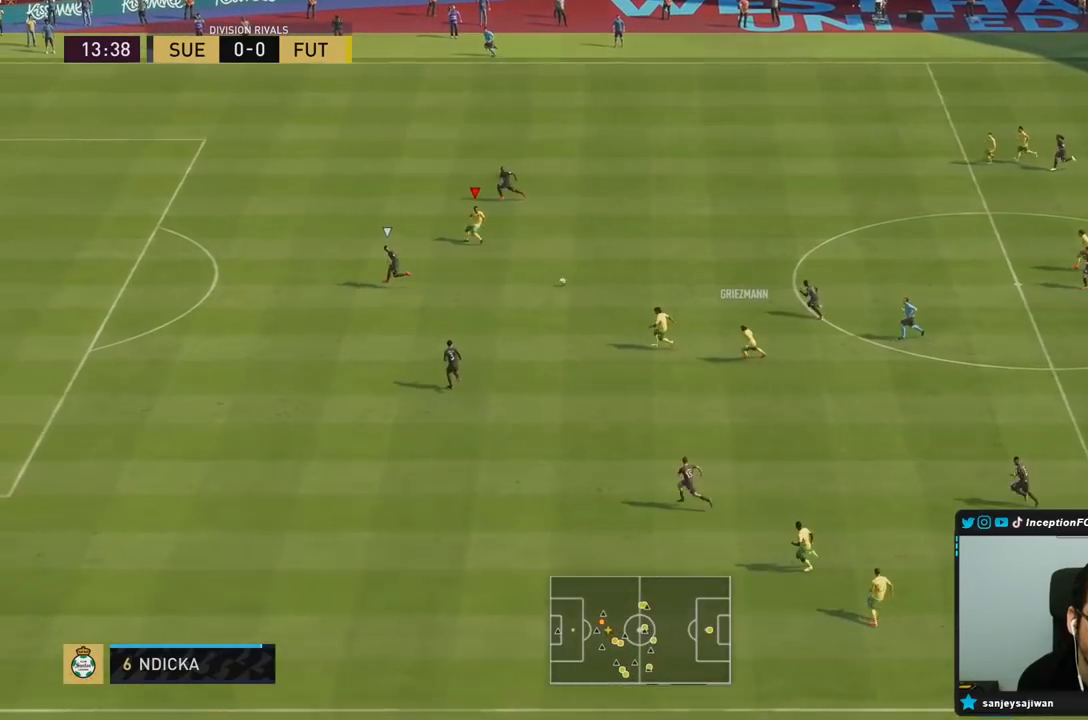
{"buttons": [], "left_stick": "down", "right_stick": "center", "events": [[33, "left_stick", "down"], [250, "CROSS", "down"], [317, "CROSS", "up"]]}